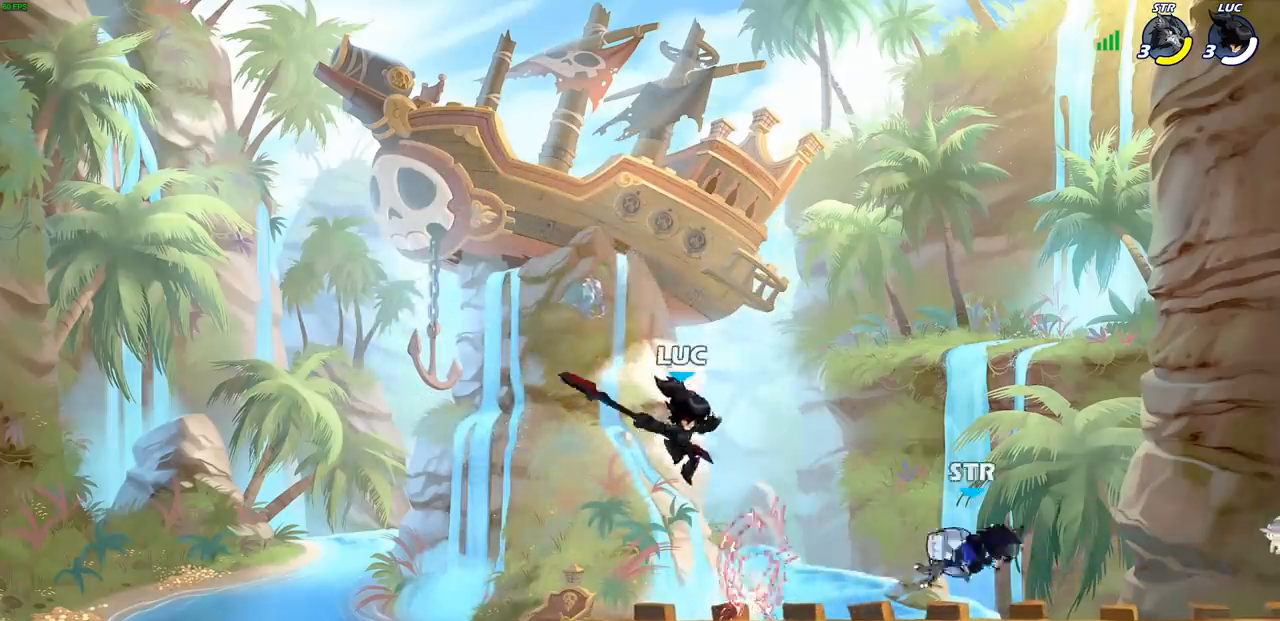
Gameplay with a controller (PlayStation layout); each line is a JSON object with the inputs held at the frame after it. "events" lists button and stick changes between this image and that frame as [ms after this image, input, new state], when the widget could be followed in between. Not read: R1 R3 right_stick.
{"buttons": [], "left_stick": "up-left", "events": [[17, "left_stick", "down-right"], [133, "left_stick", "right"], [367, "R2", "down"], [450, "left_stick", "up-left"], [467, "R2", "up"]]}
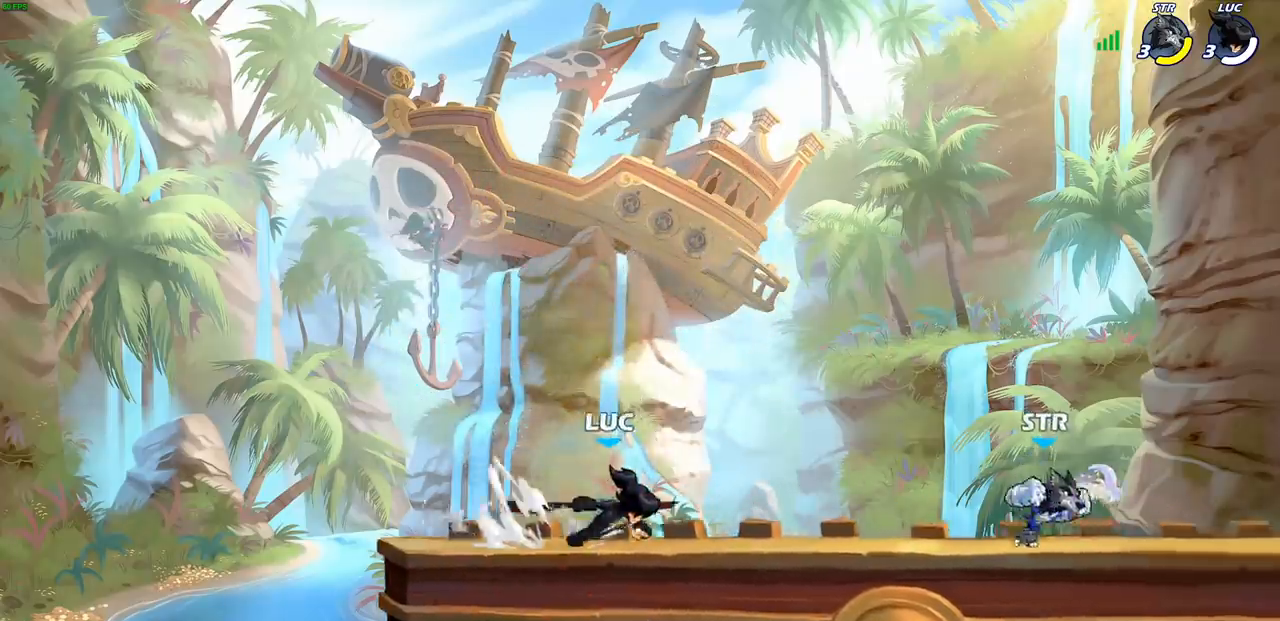
{"buttons": [], "left_stick": "up-right", "events": [[50, "R2", "down"], [133, "left_stick", "up-right"], [150, "R2", "up"], [250, "R2", "down"], [367, "R2", "up"]]}
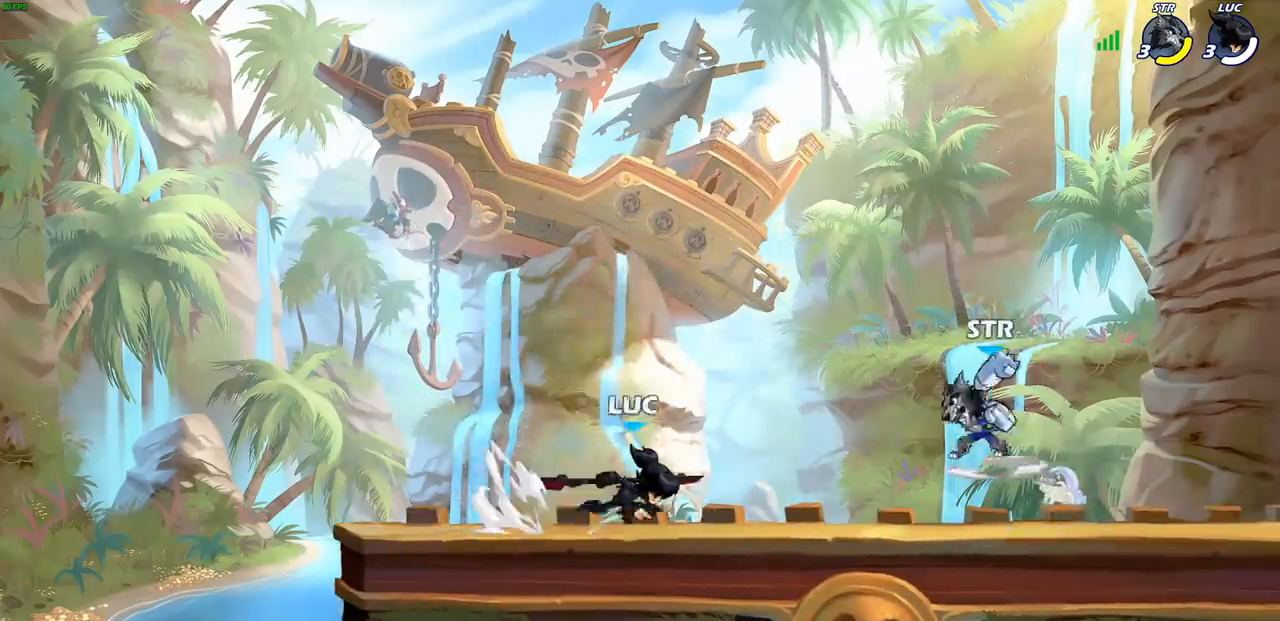
{"buttons": [], "left_stick": "center", "events": [[117, "SQUARE", "down"], [217, "SQUARE", "up"], [217, "left_stick", "center"]]}
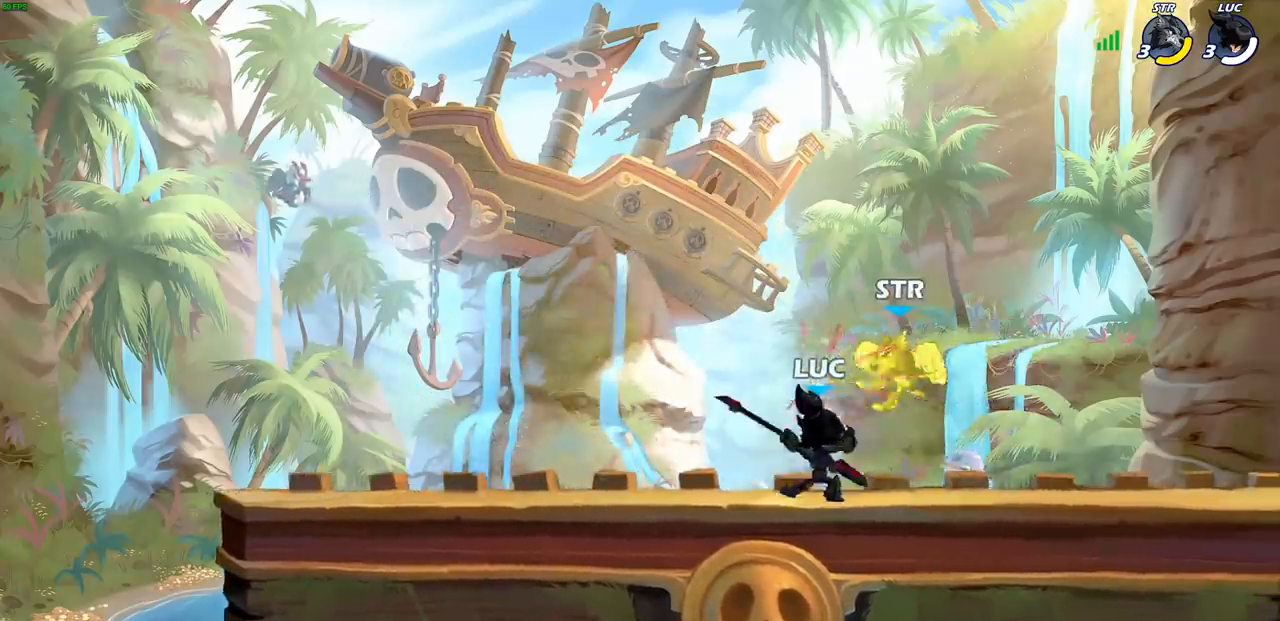
{"buttons": [], "left_stick": "center", "events": [[250, "left_stick", "down"], [283, "SQUARE", "down"], [367, "SQUARE", "up"], [400, "left_stick", "center"]]}
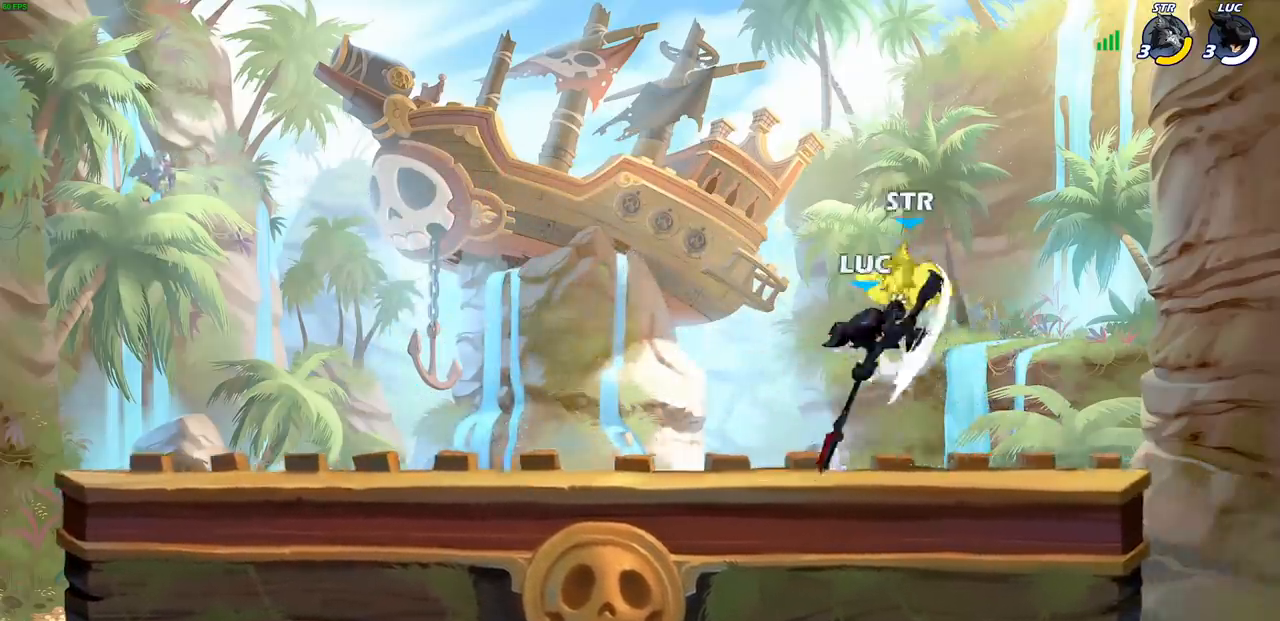
{"buttons": [], "left_stick": "center", "events": []}
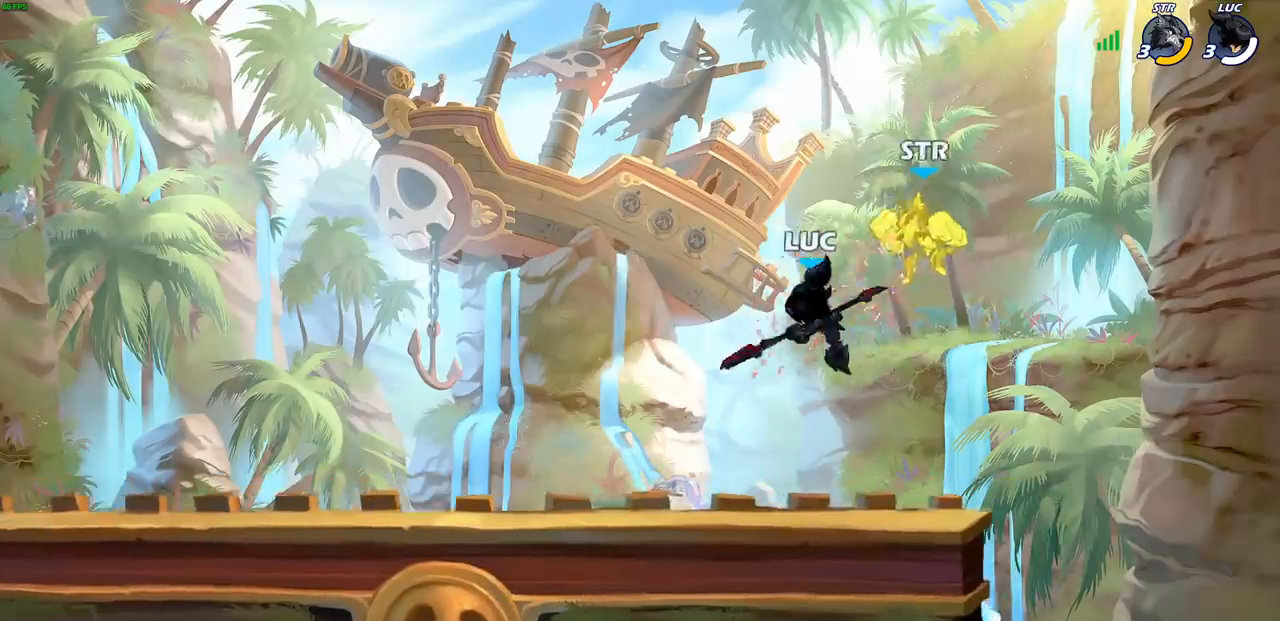
{"buttons": [], "left_stick": "center", "events": [[50, "R2", "down"], [117, "left_stick", "down"], [133, "SQUARE", "down"], [183, "R2", "up"], [217, "SQUARE", "up"], [267, "left_stick", "center"]]}
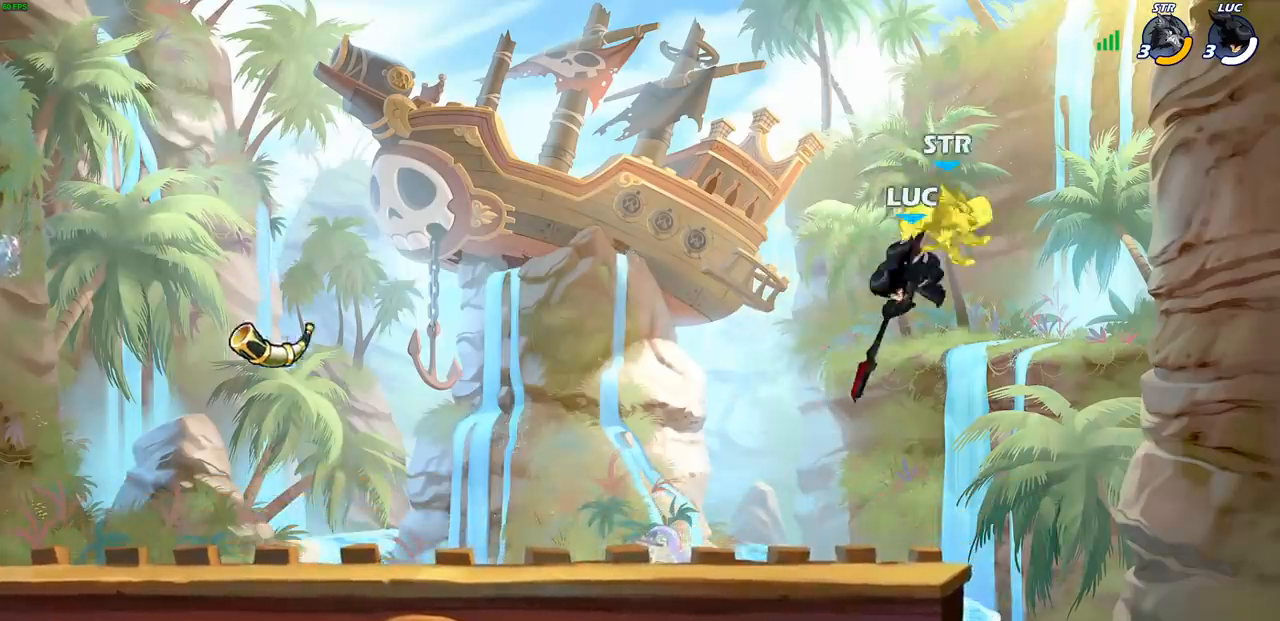
{"buttons": ["SQUARE"], "left_stick": "right", "events": [[450, "left_stick", "right"], [483, "CROSS", "down"], [500, "CROSS", "up"], [500, "SQUARE", "down"]]}
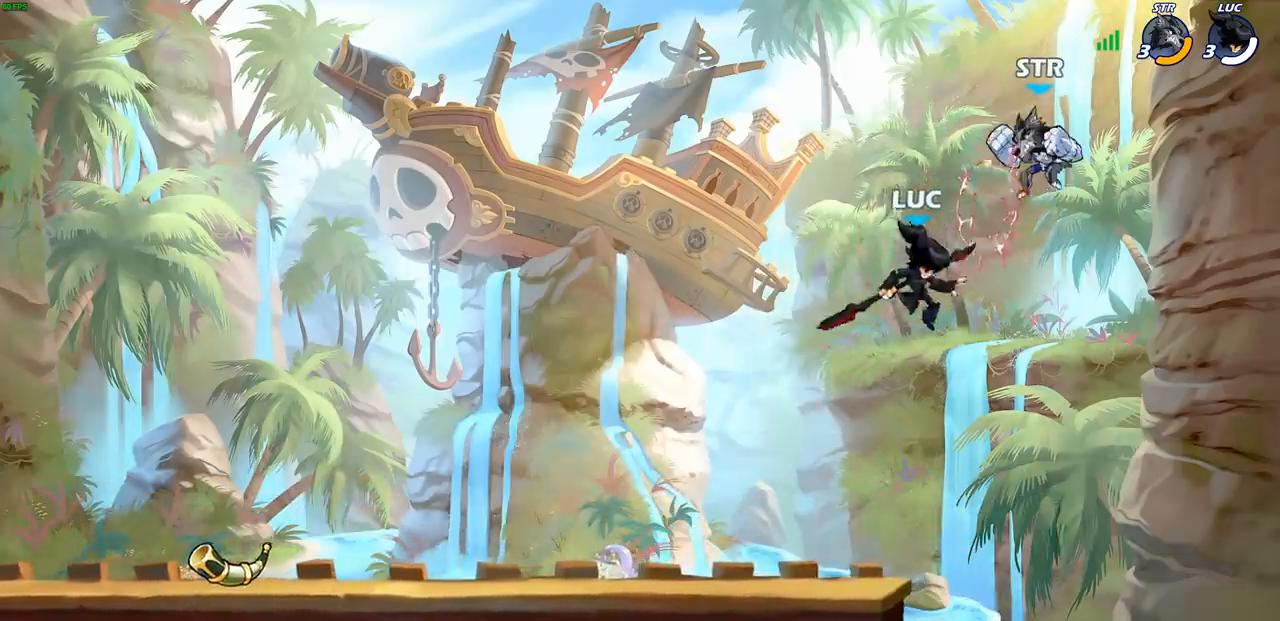
{"buttons": [], "left_stick": "right", "events": [[17, "CROSS", "down"], [33, "CROSS", "up"], [50, "left_stick", "center"], [67, "SQUARE", "up"], [367, "left_stick", "right"]]}
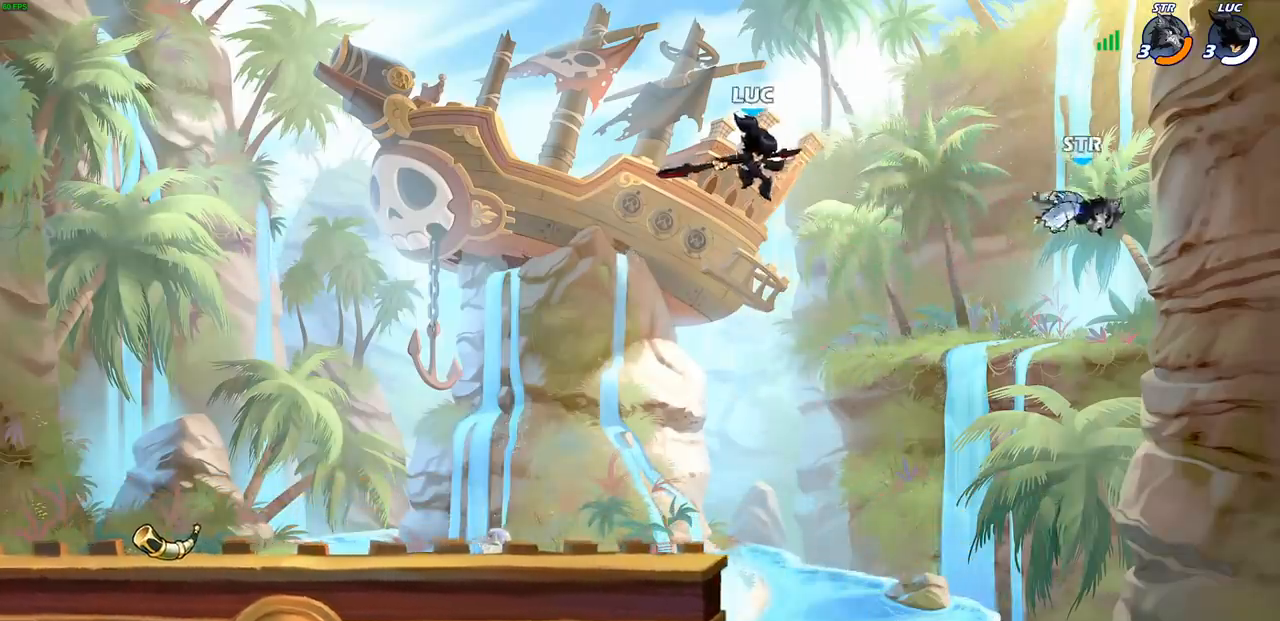
{"buttons": ["CIRCLE"], "left_stick": "down", "events": [[17, "R2", "down"], [200, "R2", "up"], [283, "CIRCLE", "down"], [283, "left_stick", "down"]]}
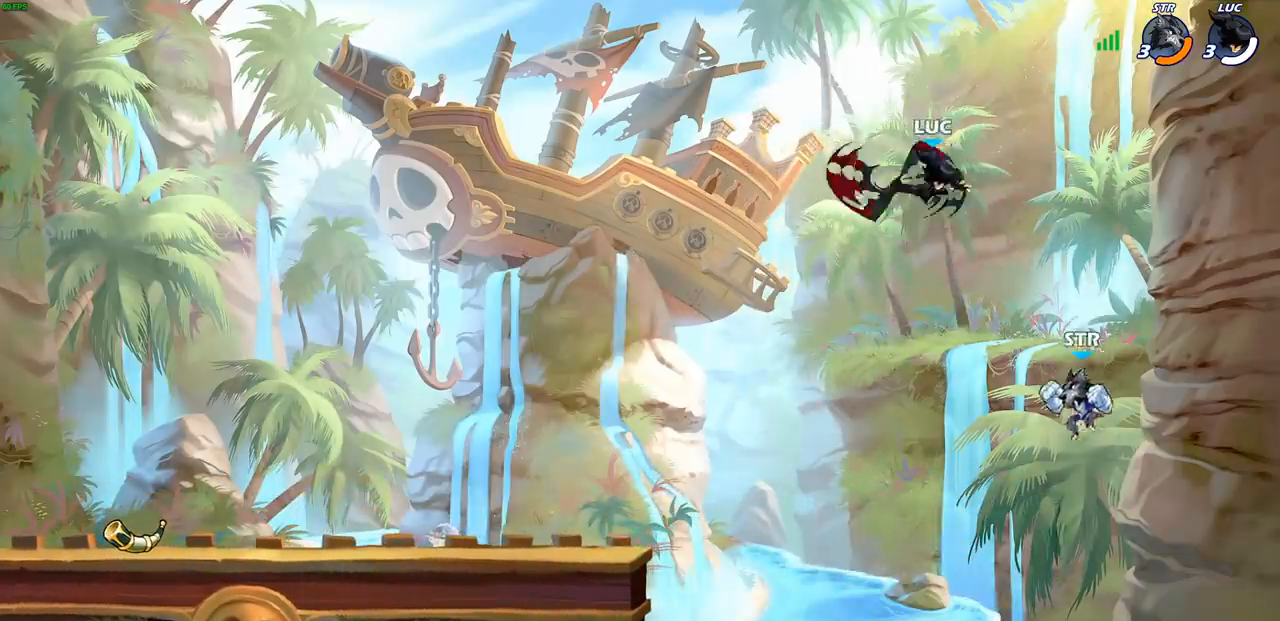
{"buttons": ["CIRCLE"], "left_stick": "down", "events": []}
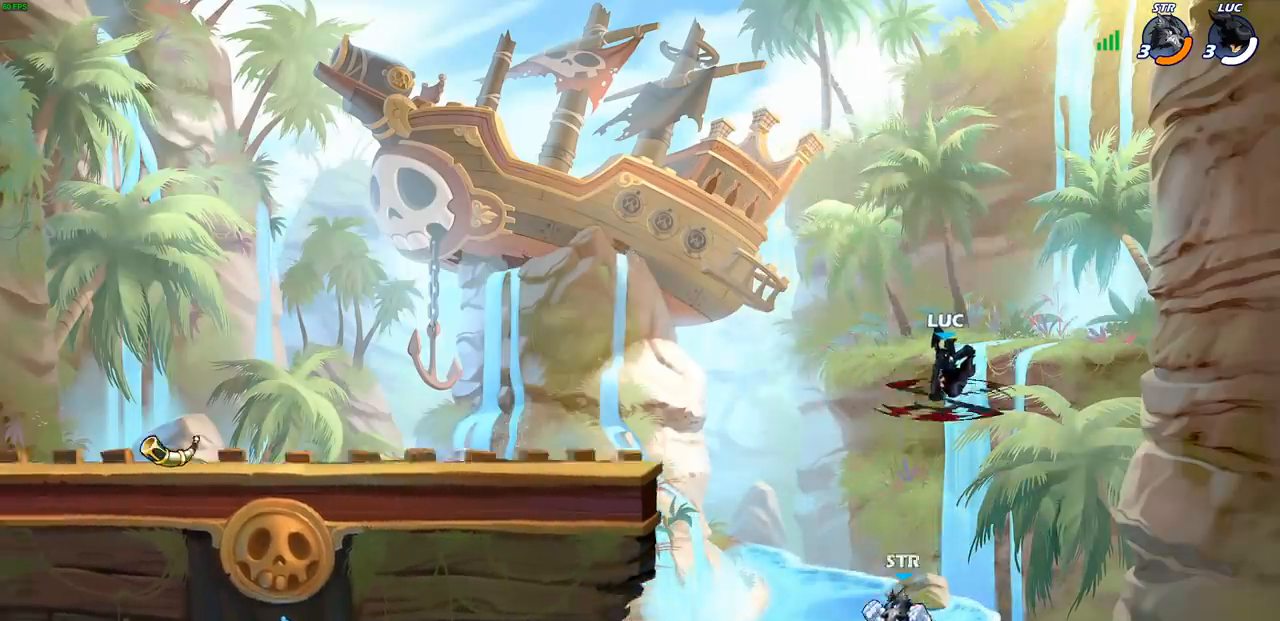
{"buttons": [], "left_stick": "center", "events": [[217, "CIRCLE", "up"], [250, "left_stick", "center"]]}
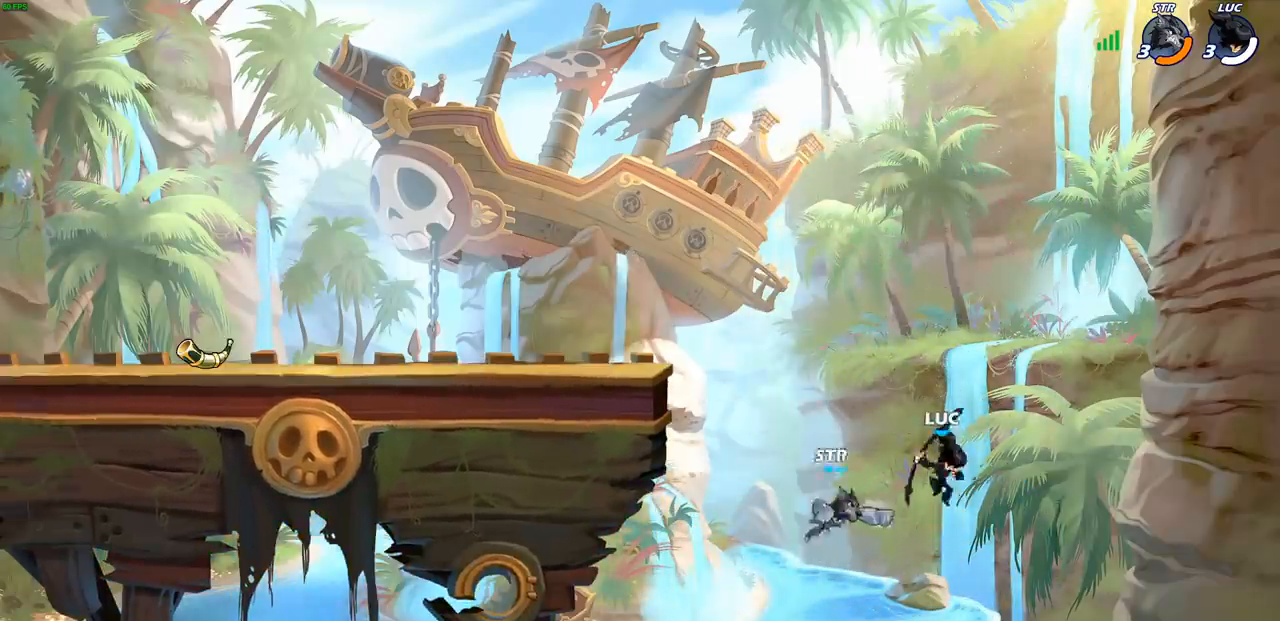
{"buttons": [], "left_stick": "up-left", "events": [[67, "left_stick", "left"], [183, "left_stick", "up-left"]]}
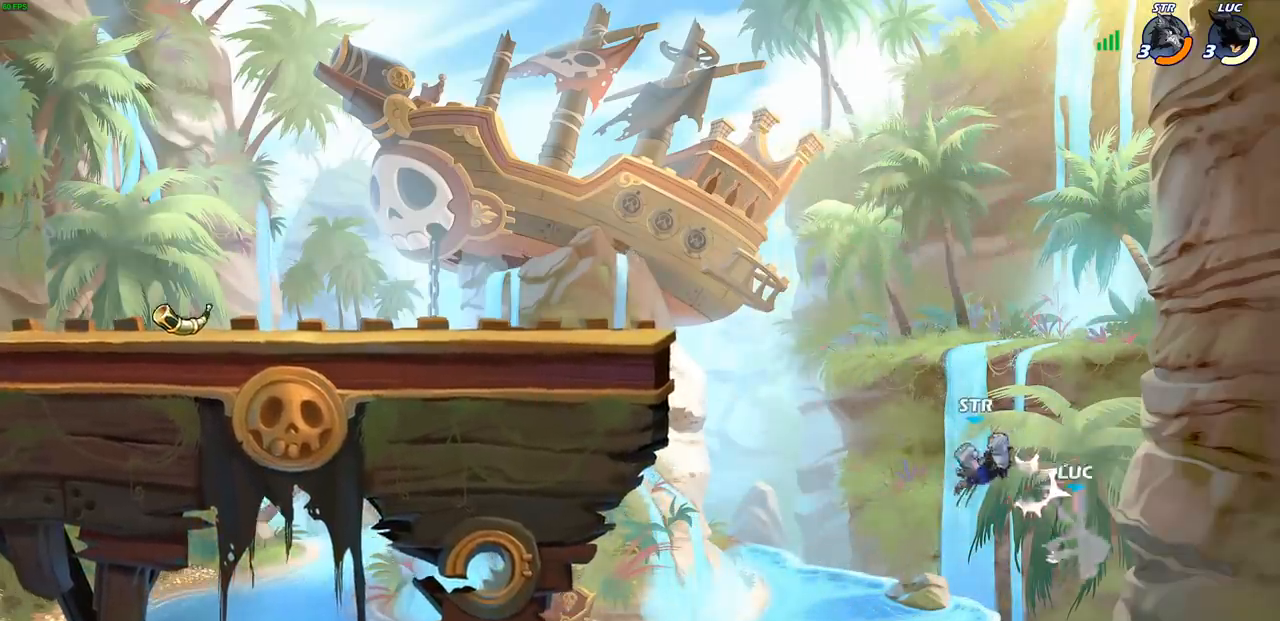
{"buttons": ["CROSS"], "left_stick": "up-left", "events": [[300, "CROSS", "down"]]}
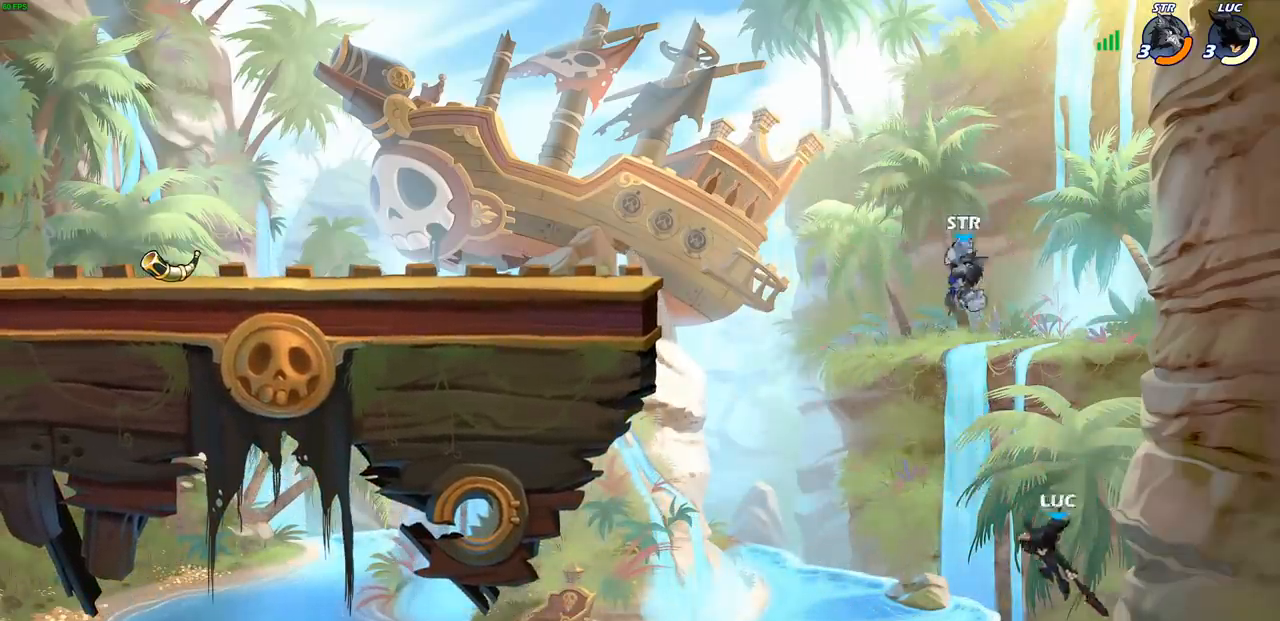
{"buttons": [], "left_stick": "up-right", "events": [[17, "CROSS", "up"], [200, "CIRCLE", "down"], [317, "CIRCLE", "up"], [417, "left_stick", "up-right"]]}
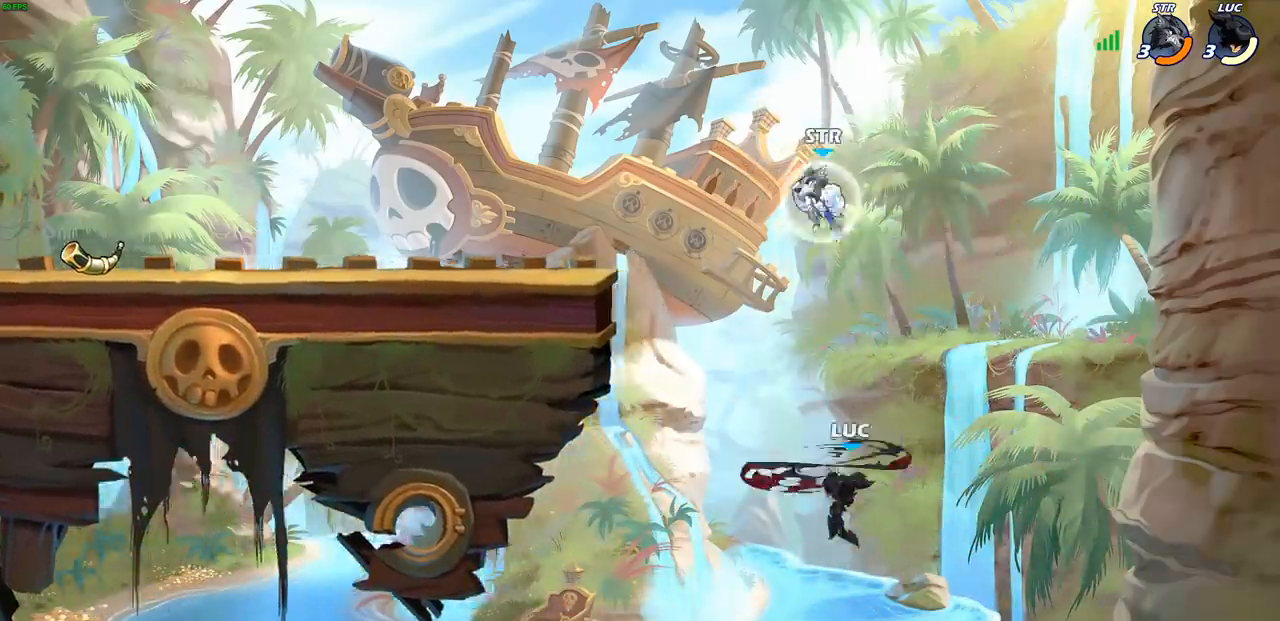
{"buttons": [], "left_stick": "up-left", "events": [[383, "left_stick", "up-left"]]}
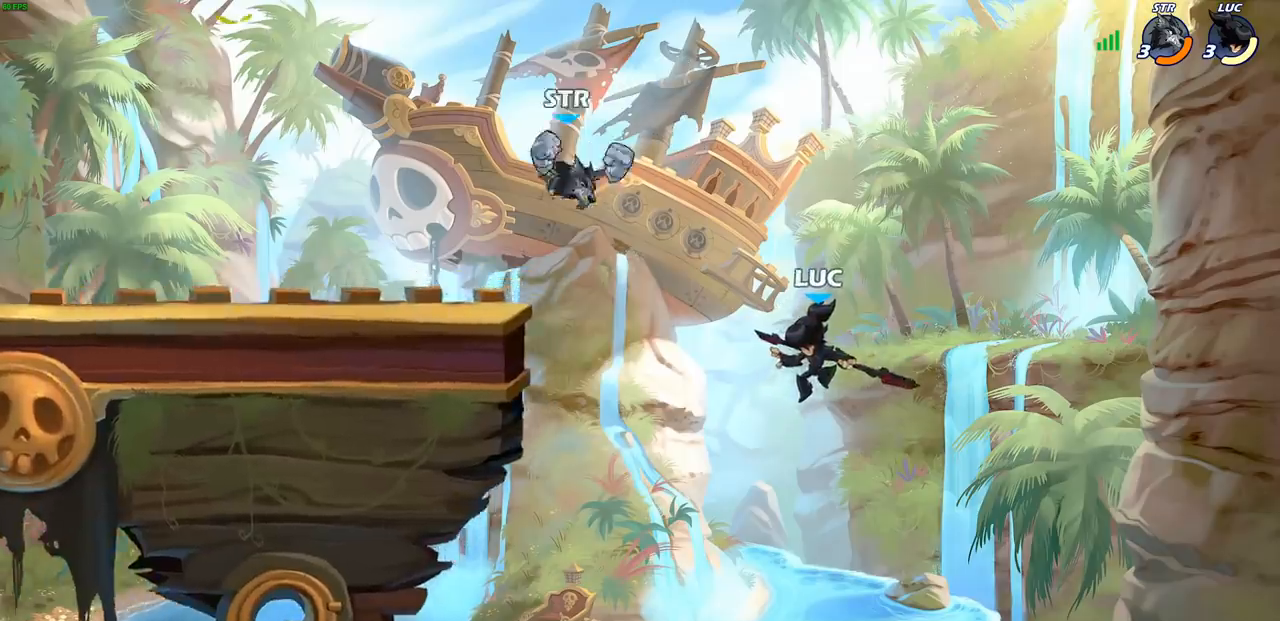
{"buttons": ["R2"], "left_stick": "up-left", "events": [[400, "R2", "down"]]}
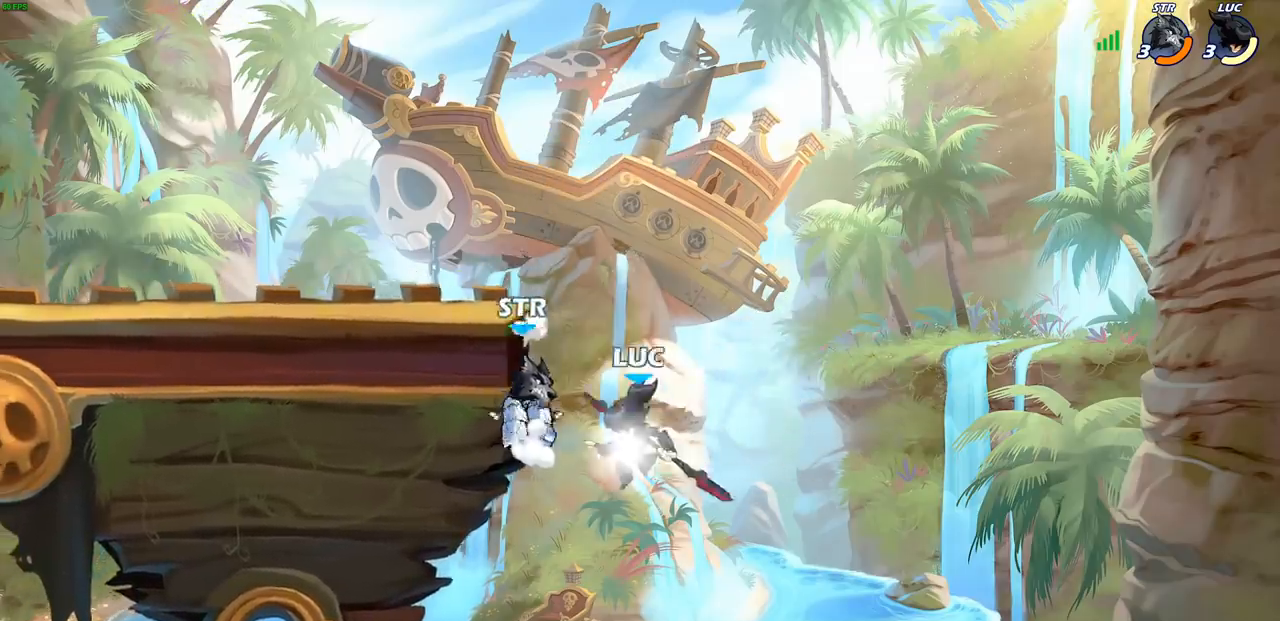
{"buttons": ["SQUARE"], "left_stick": "down-left", "events": [[217, "R2", "up"], [217, "left_stick", "up-right"], [267, "CROSS", "down"], [317, "left_stick", "up-left"], [383, "CROSS", "up"], [433, "left_stick", "down-left"], [450, "SQUARE", "down"]]}
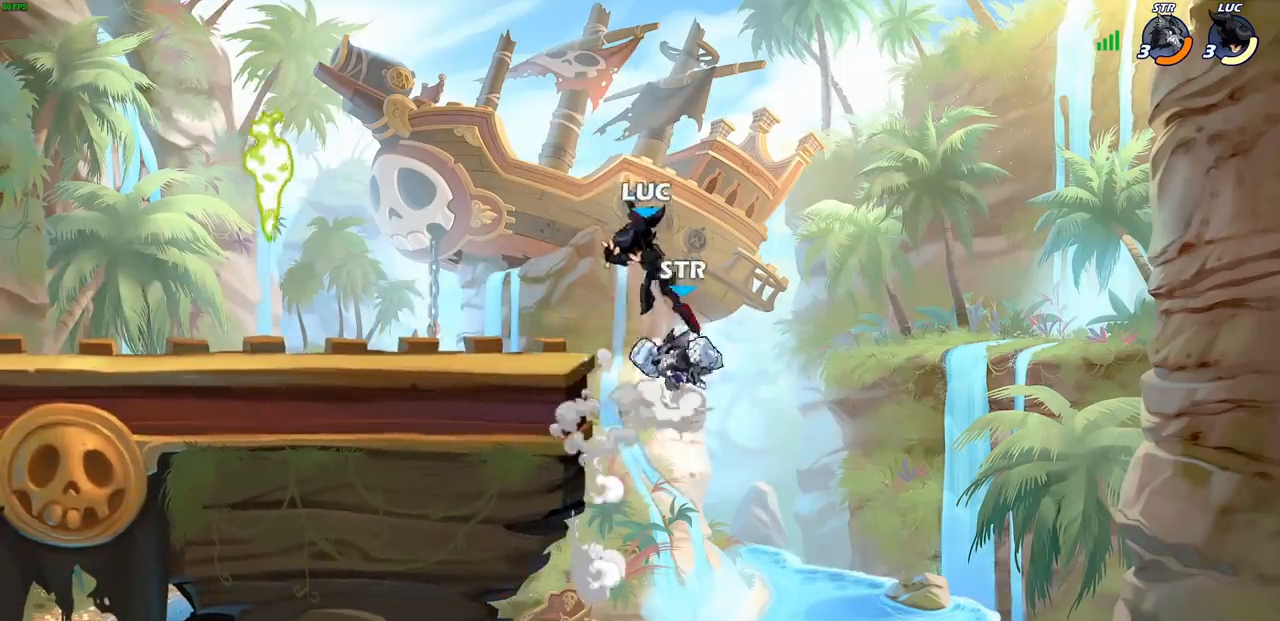
{"buttons": [], "left_stick": "right", "events": [[50, "SQUARE", "up"], [500, "left_stick", "right"]]}
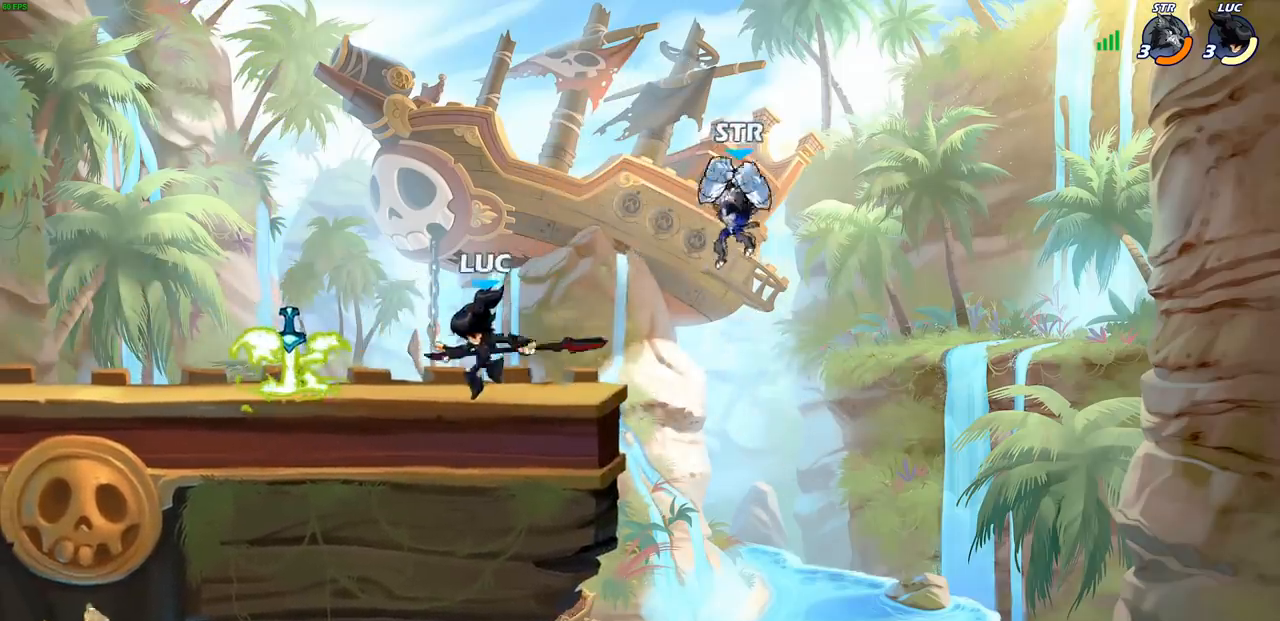
{"buttons": [], "left_stick": "center", "events": [[267, "left_stick", "center"]]}
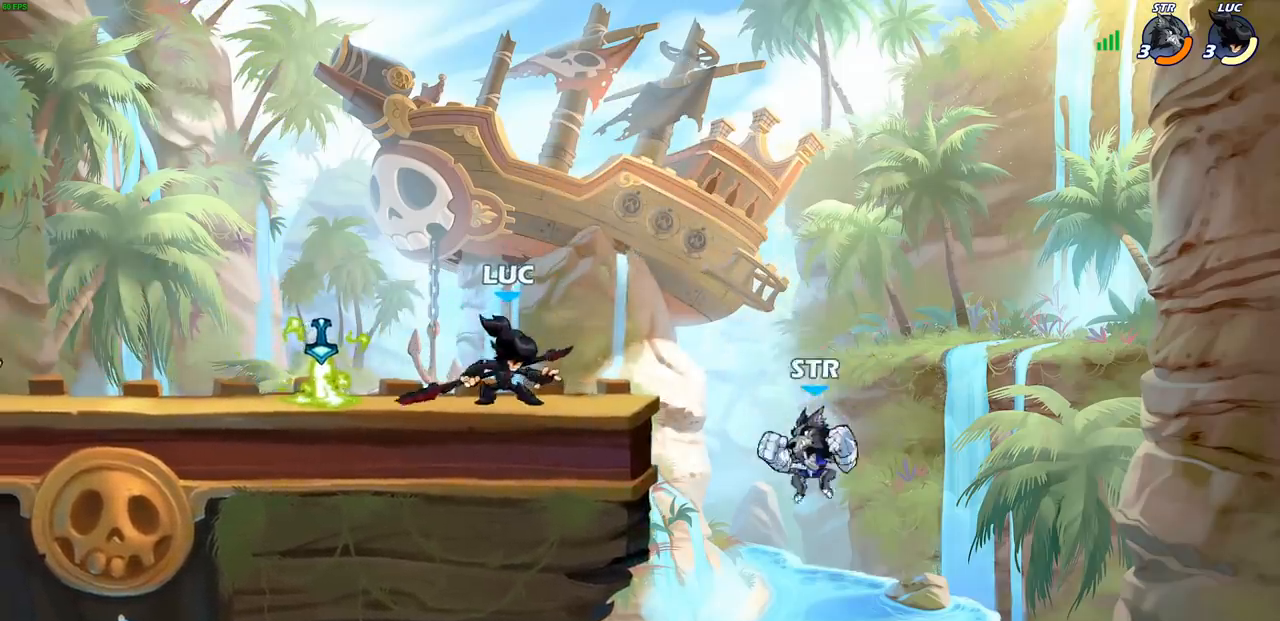
{"buttons": [], "left_stick": "center", "events": []}
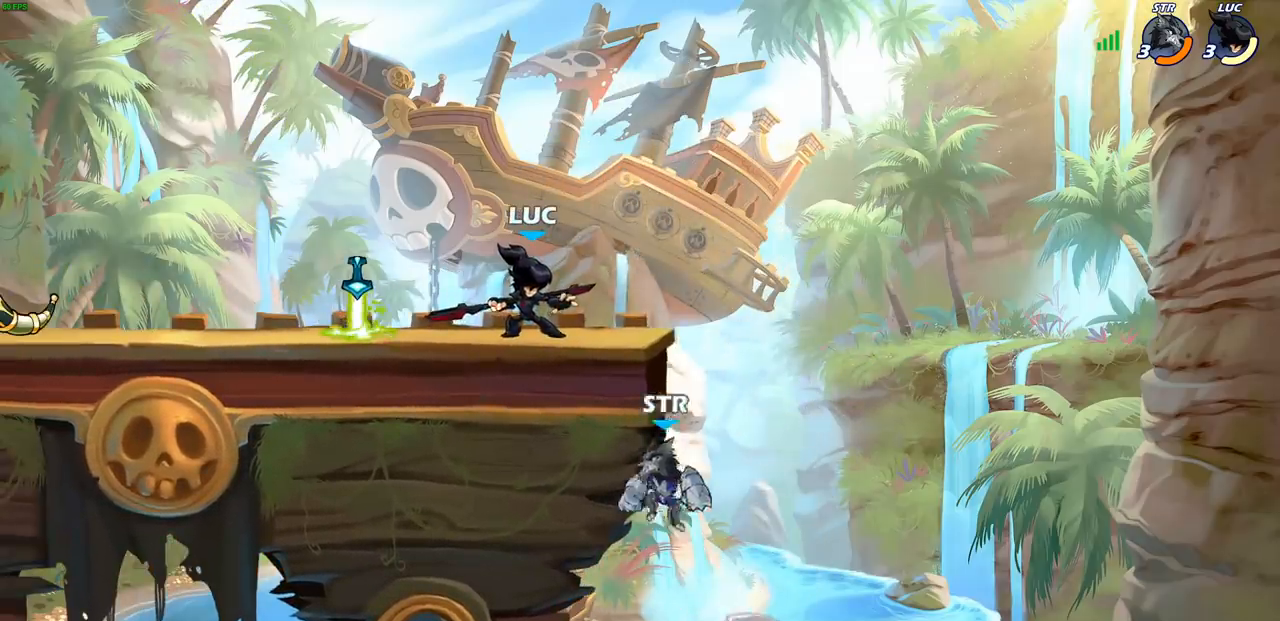
{"buttons": ["R2"], "left_stick": "right", "events": [[450, "left_stick", "right"], [500, "R2", "down"]]}
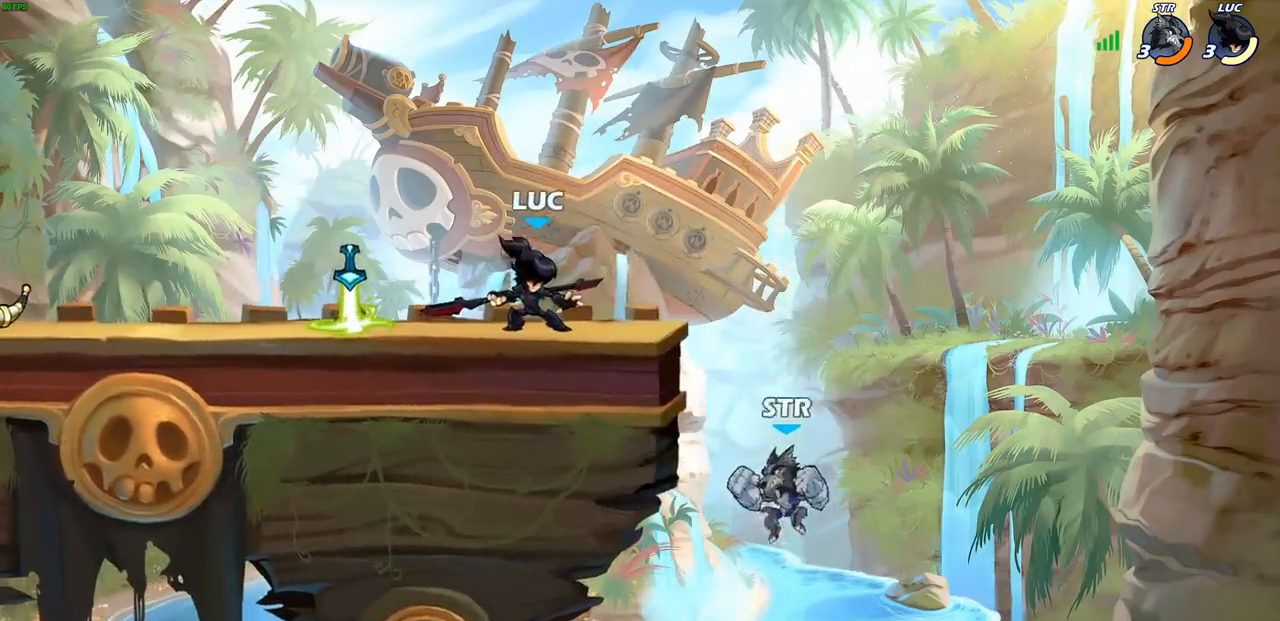
{"buttons": ["CIRCLE"], "left_stick": "down-left", "events": [[17, "left_stick", "down"], [50, "CIRCLE", "down"], [83, "left_stick", "down-left"], [100, "R2", "up"], [133, "CIRCLE", "up"], [183, "CIRCLE", "down"]]}
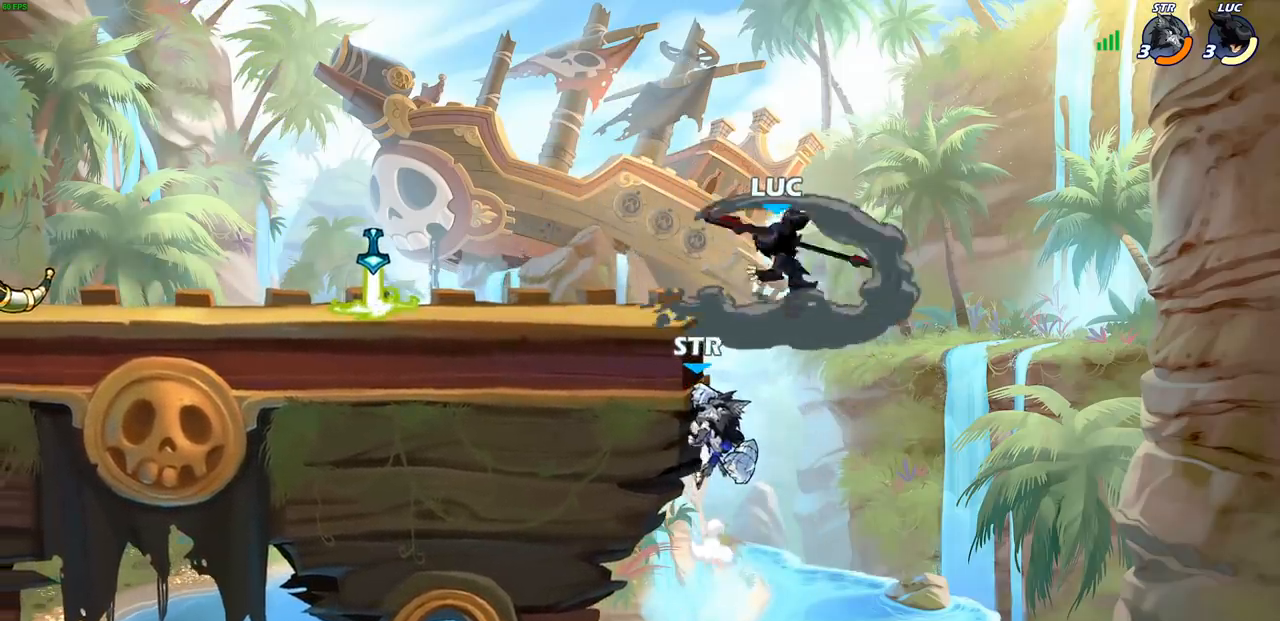
{"buttons": [], "left_stick": "center", "events": [[133, "CIRCLE", "up"], [183, "left_stick", "center"]]}
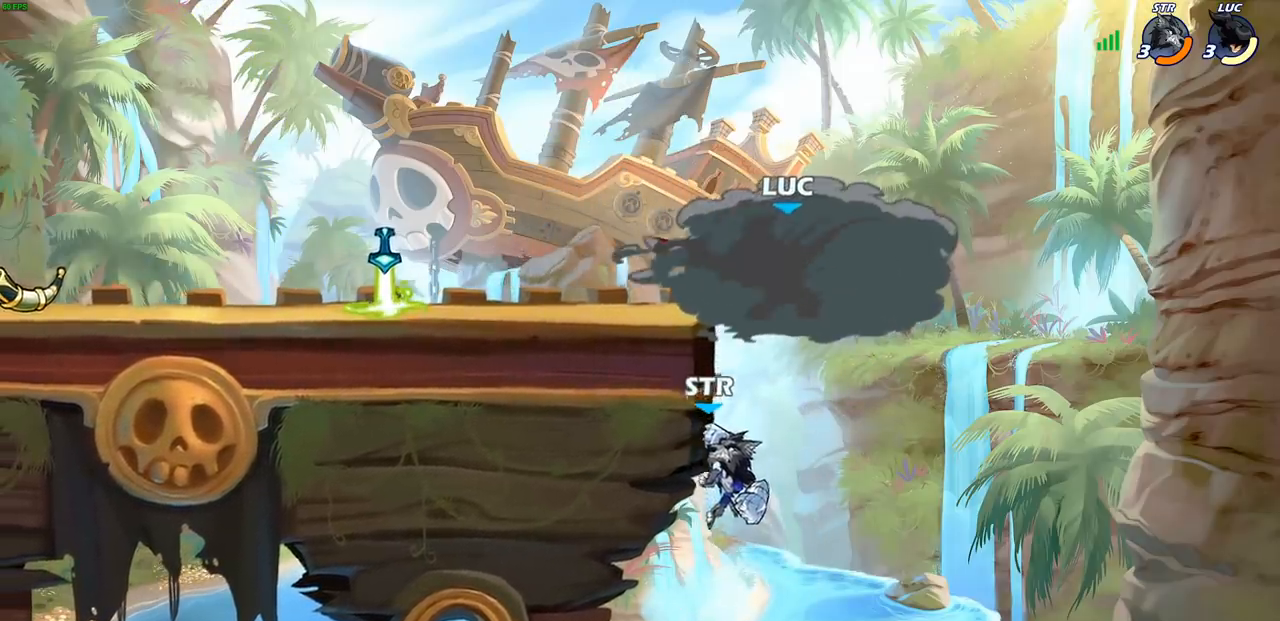
{"buttons": [], "left_stick": "center", "events": []}
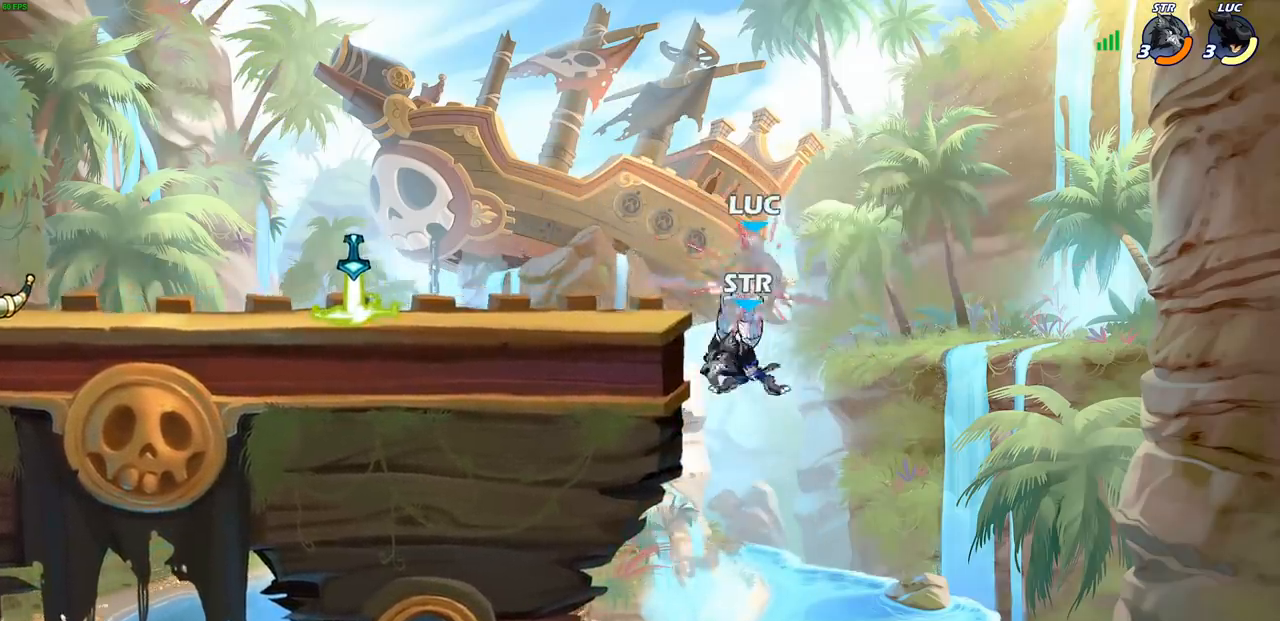
{"buttons": ["CIRCLE"], "left_stick": "center", "events": [[483, "CIRCLE", "down"]]}